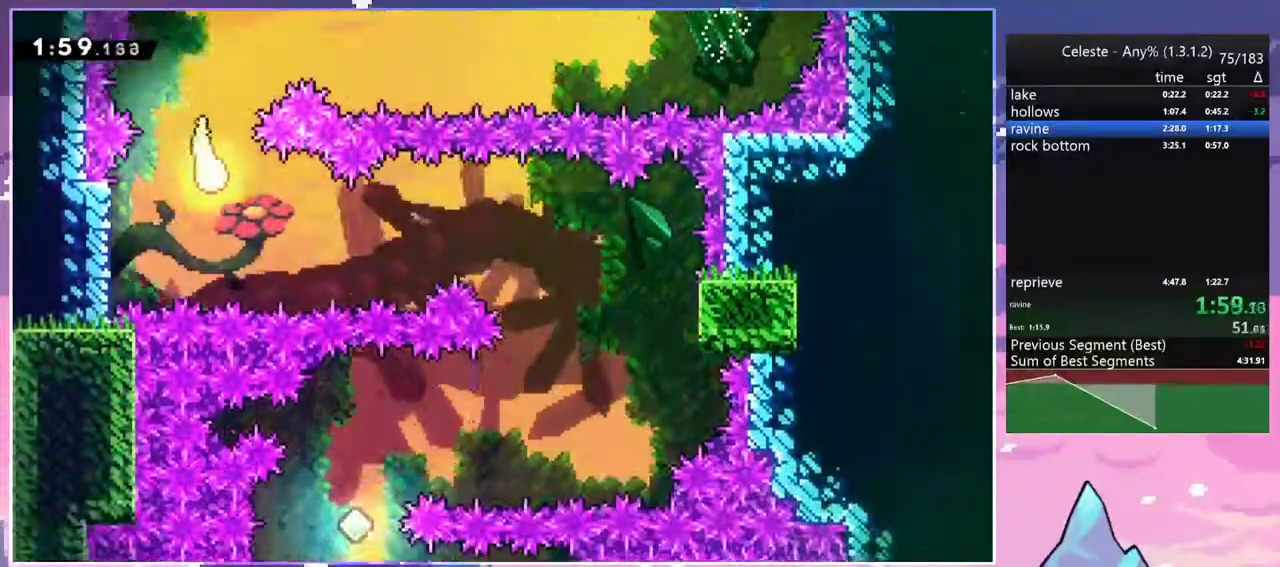
Gameplay with keyboard; each line is a JSON object with the keys held at the frame after it. "events" lists presses ("down") and releases ("up") of "dash", "down", "grab", "jump", "jump2", "left", "menu", "right", "skip" and "up" between this image and that frame as [ms after this image, input, new state], when the widget could be followed in between. No other keys are recorded. Mouse input is not recorded. Key names are as the overlay labels them; some are game actions (e.g. jump) rather than physical keys.
{"keys": ["down", "right"], "events": [[117, "down", "up"], [450, "down", "down"]]}
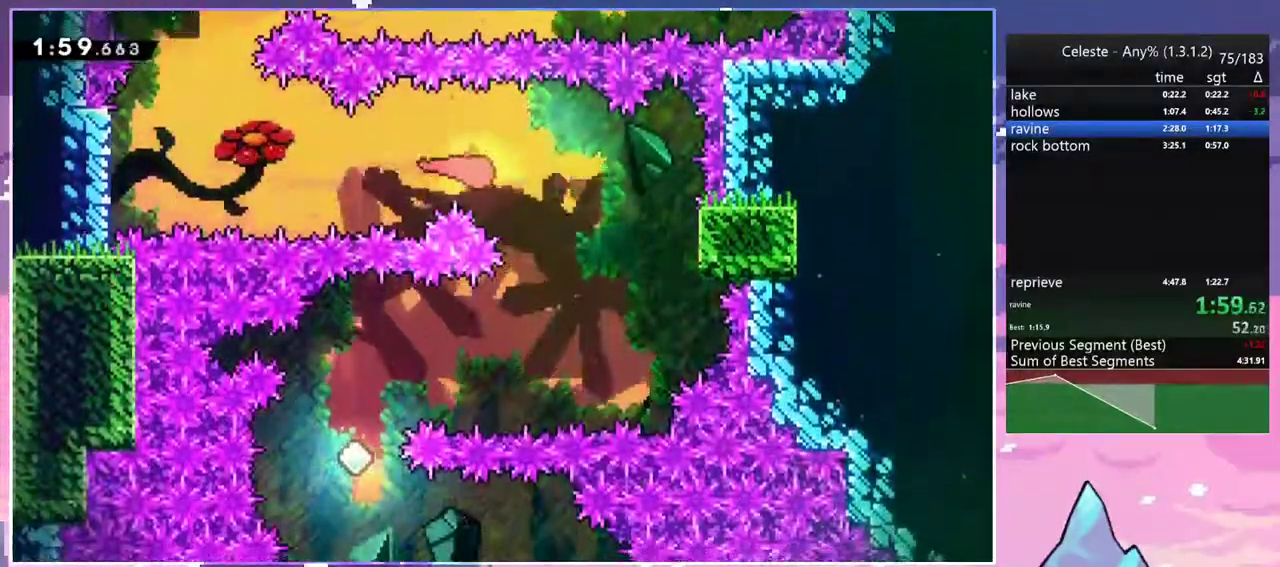
{"keys": ["dash", "left"], "events": [[100, "right", "up"], [417, "dash", "down"], [417, "down", "up"], [417, "left", "down"]]}
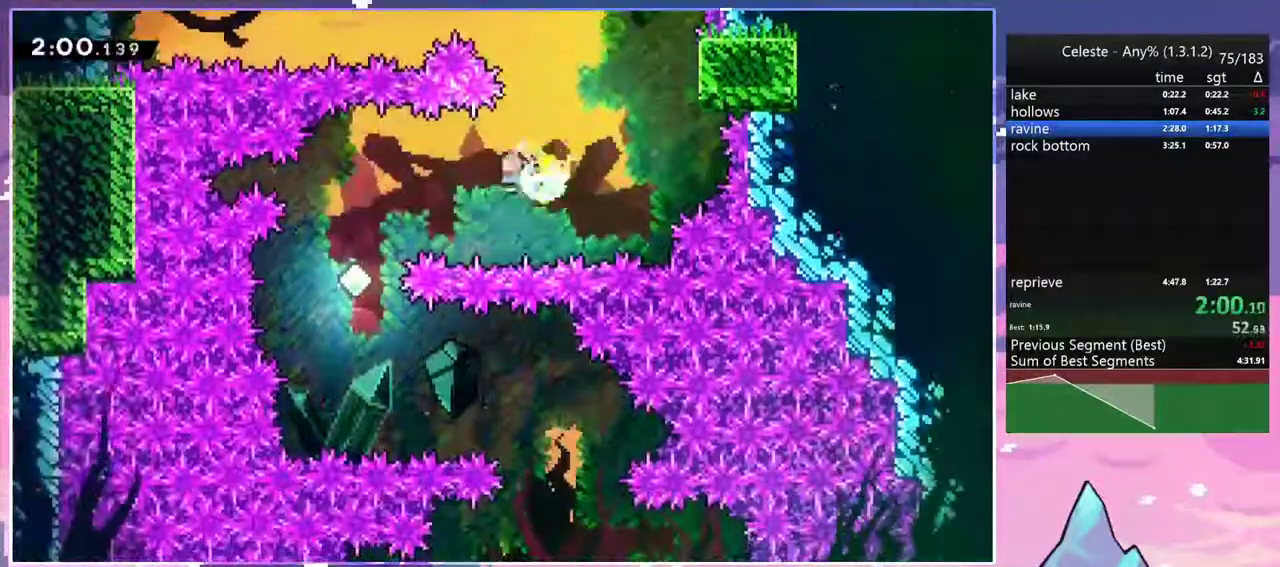
{"keys": ["down"], "events": [[17, "dash", "up"], [67, "down", "down"], [117, "left", "up"]]}
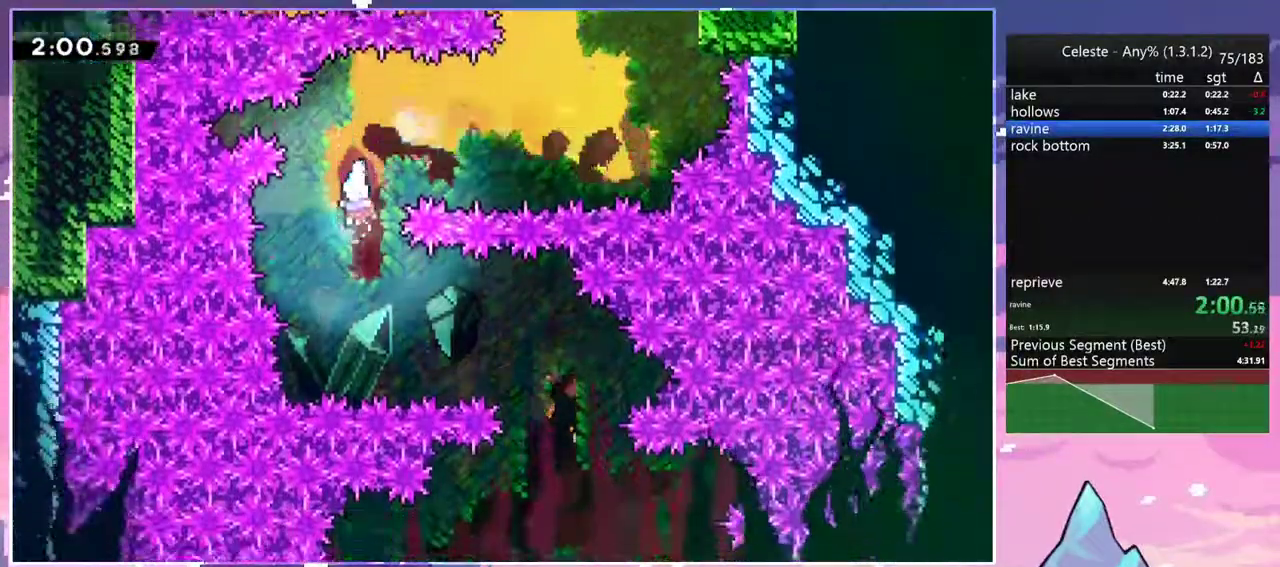
{"keys": ["down"], "events": [[133, "down", "up"], [133, "right", "down"], [167, "dash", "down"], [267, "dash", "up"], [317, "down", "down"], [367, "right", "up"]]}
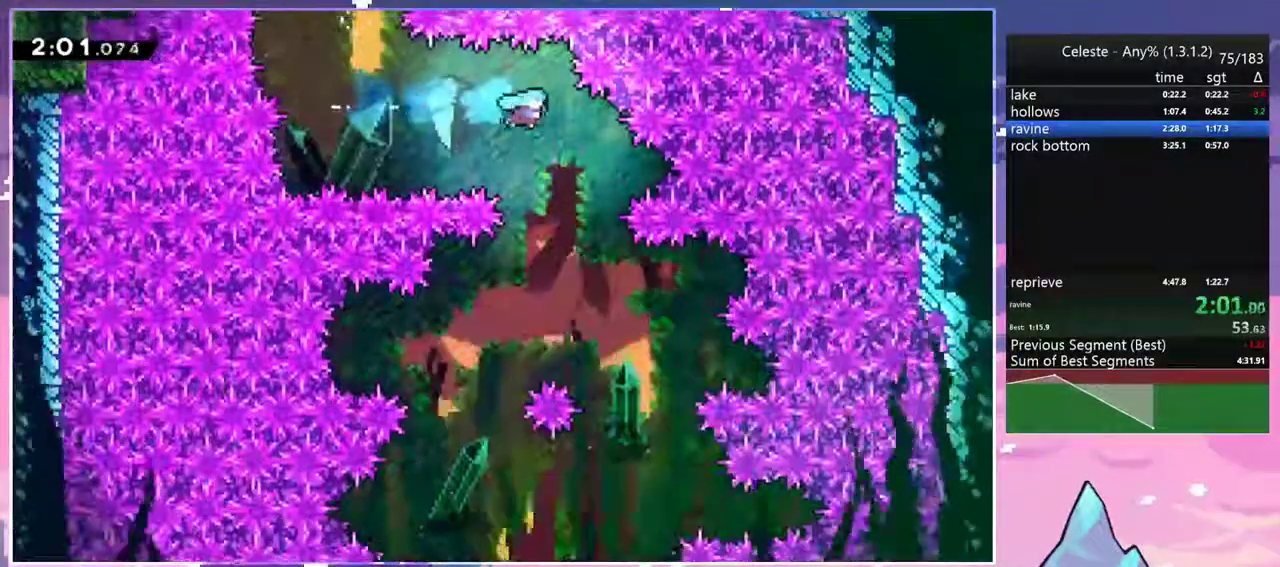
{"keys": ["down"], "events": [[233, "left", "down"], [417, "left", "up"]]}
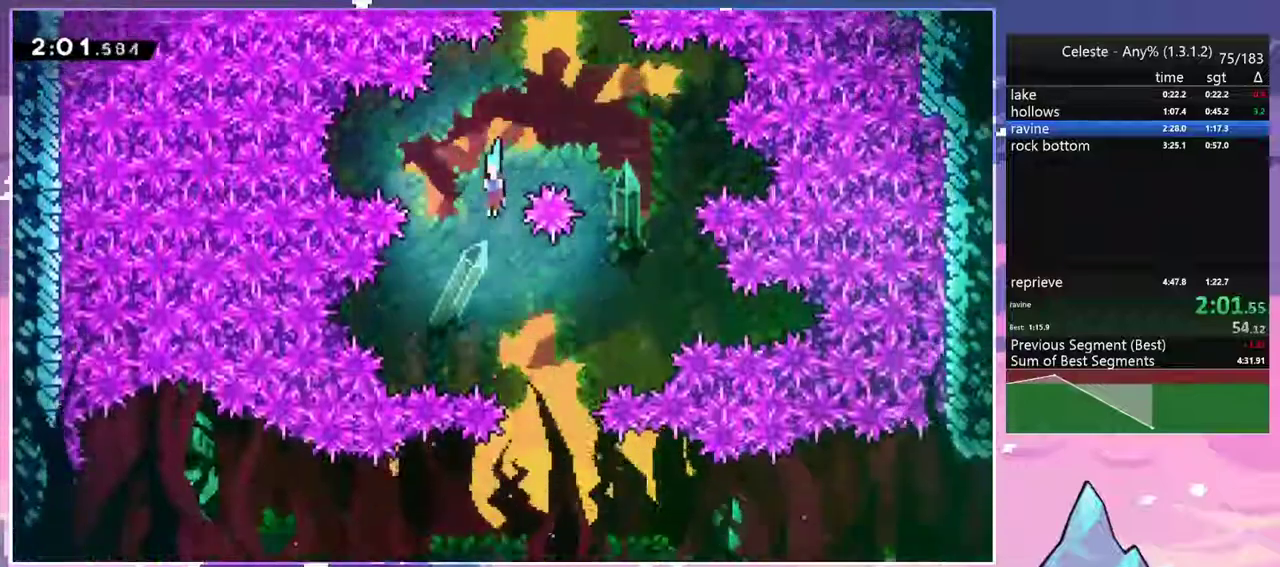
{"keys": ["right"], "events": [[67, "right", "down"], [383, "down", "up"]]}
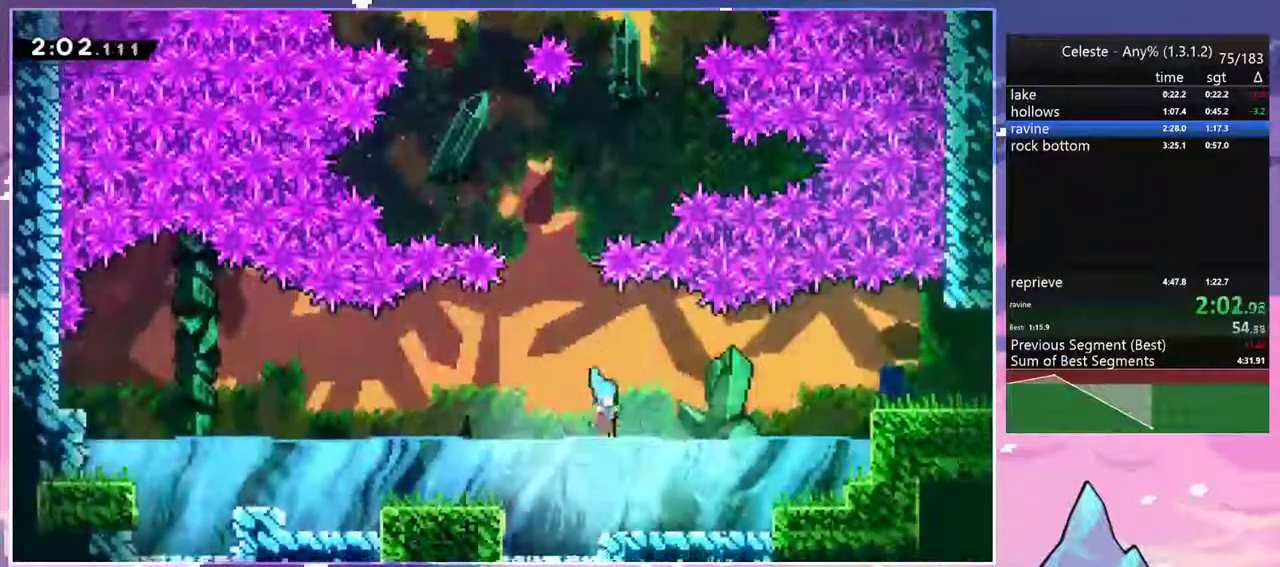
{"keys": ["jump", "right"], "events": [[83, "dash", "down"], [317, "jump", "down"], [367, "dash", "up"]]}
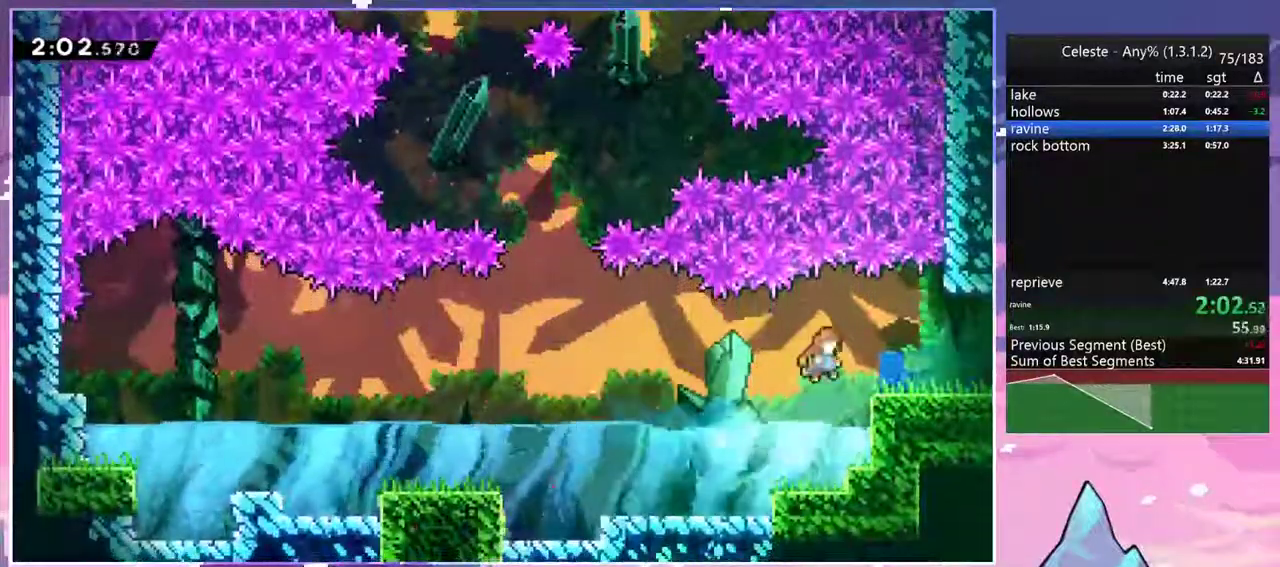
{"keys": ["jump", "right"], "events": [[100, "down", "down"], [133, "dash", "down"], [133, "jump", "up"], [283, "jump", "down"], [333, "down", "up"], [383, "dash", "up"]]}
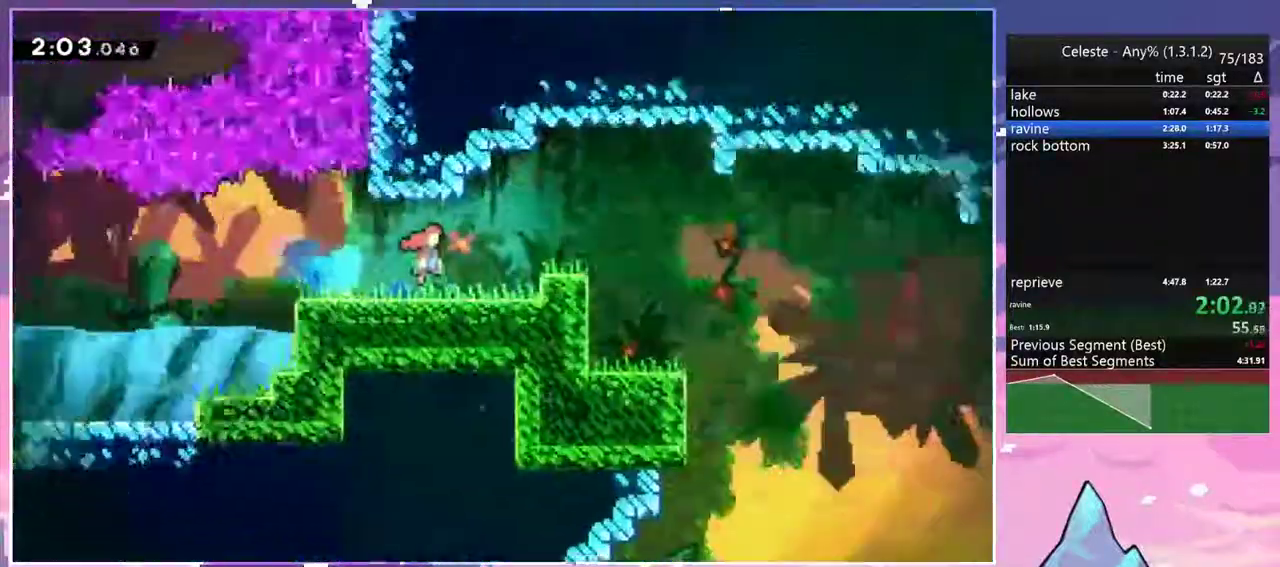
{"keys": ["jump", "right"], "events": []}
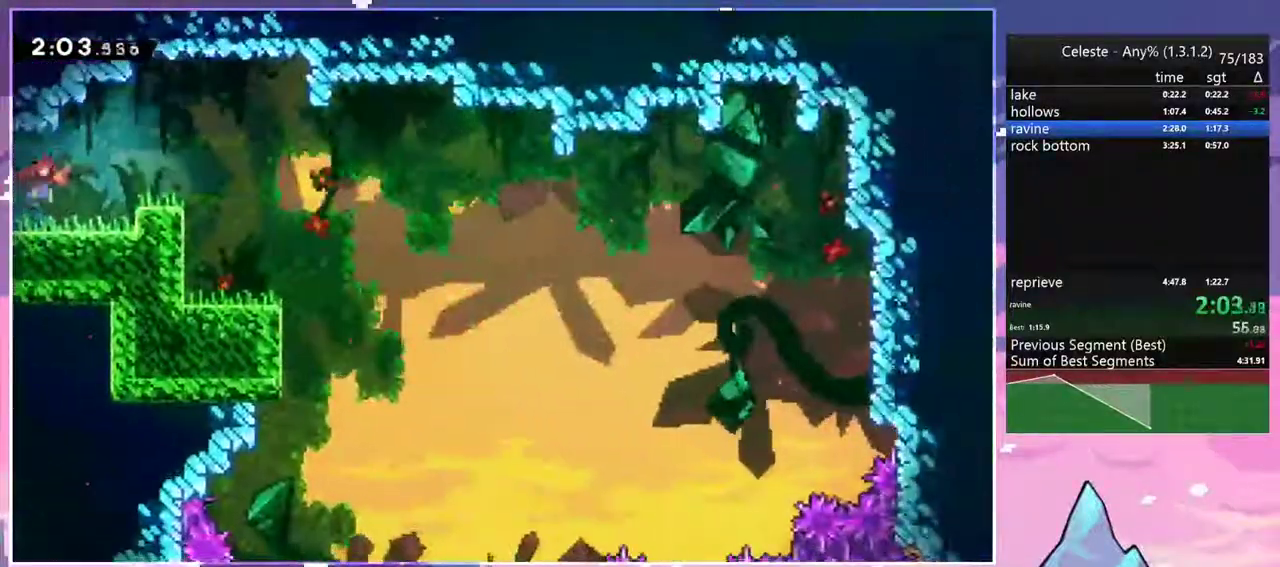
{"keys": ["down"], "events": [[33, "down", "down"], [133, "jump", "up"], [317, "right", "up"]]}
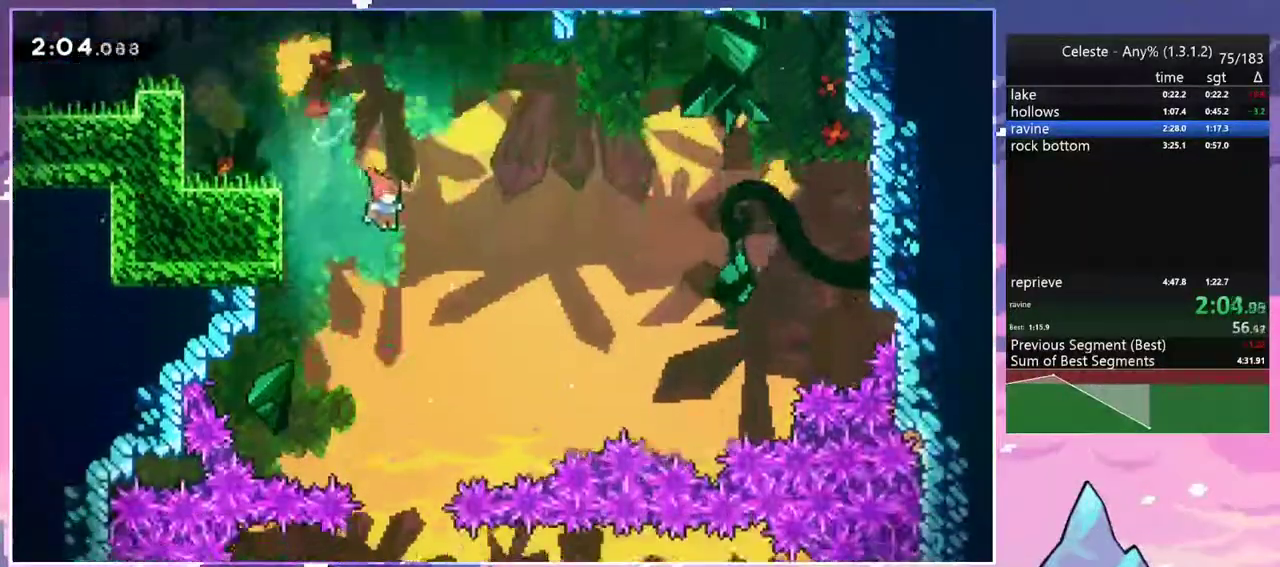
{"keys": ["down"], "events": []}
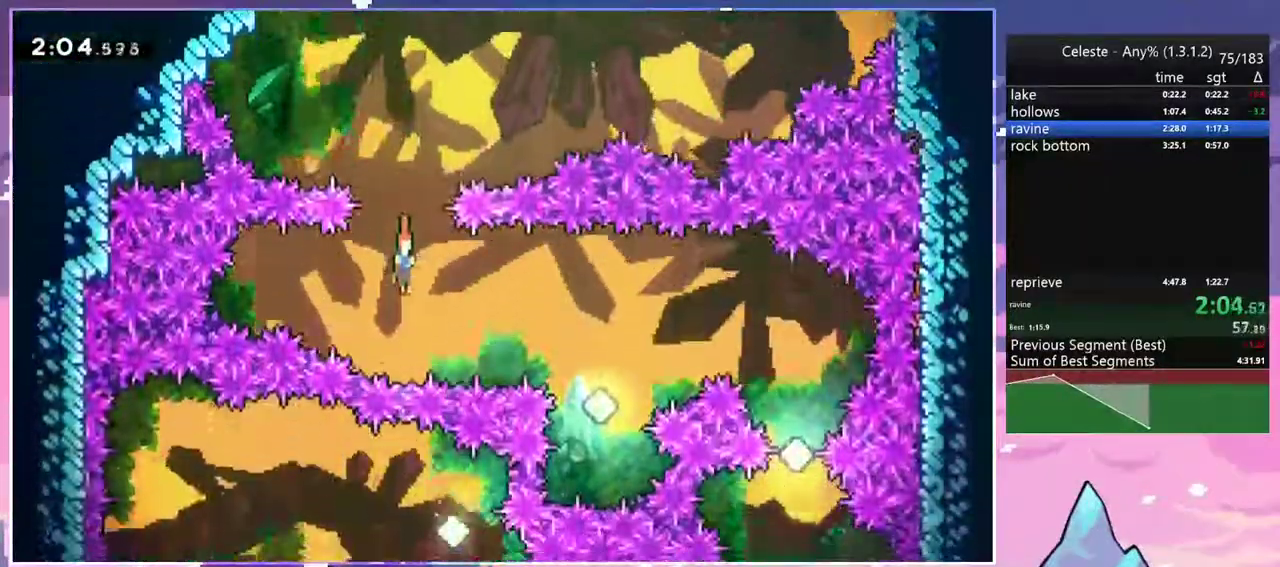
{"keys": [], "events": [[17, "down", "up"], [67, "dash", "down"], [67, "right", "down"], [200, "dash", "up"], [433, "right", "up"]]}
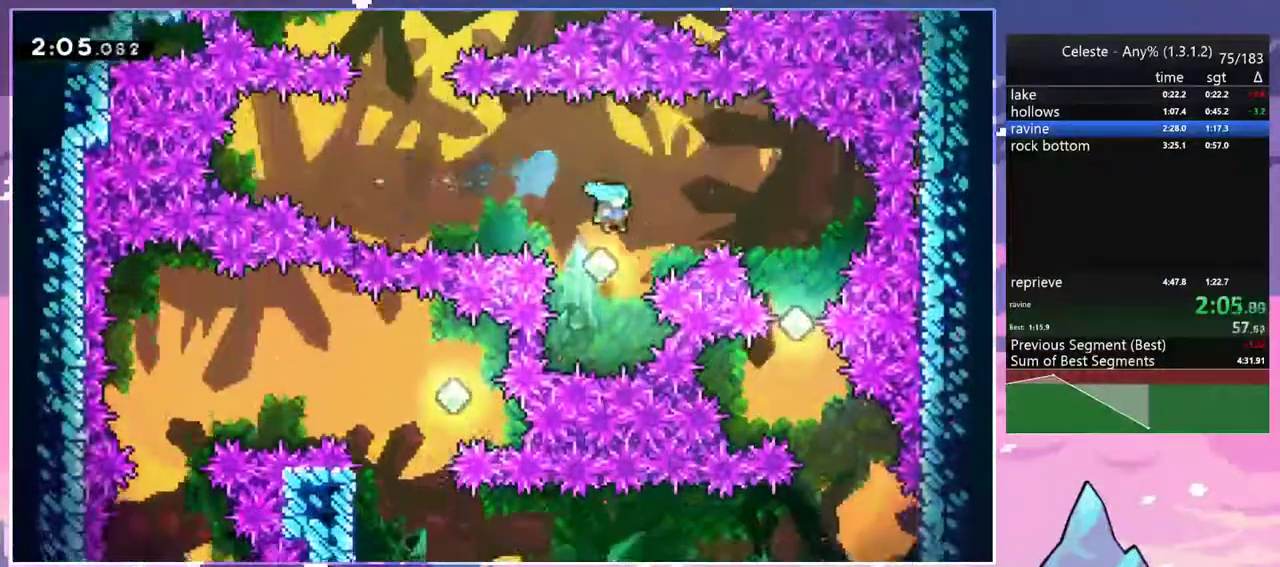
{"keys": ["down", "right"], "events": [[83, "dash", "down"], [83, "right", "down"], [83, "up", "down"], [217, "dash", "up"], [267, "up", "up"], [500, "down", "down"]]}
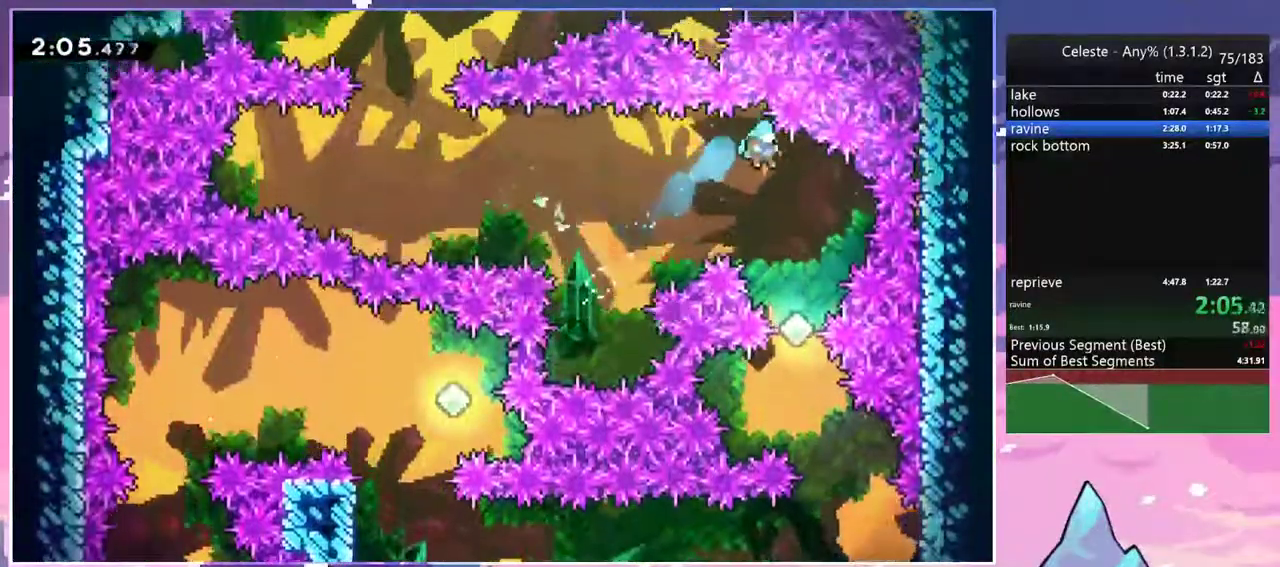
{"keys": ["down", "right"], "events": [[50, "right", "up"], [417, "right", "down"]]}
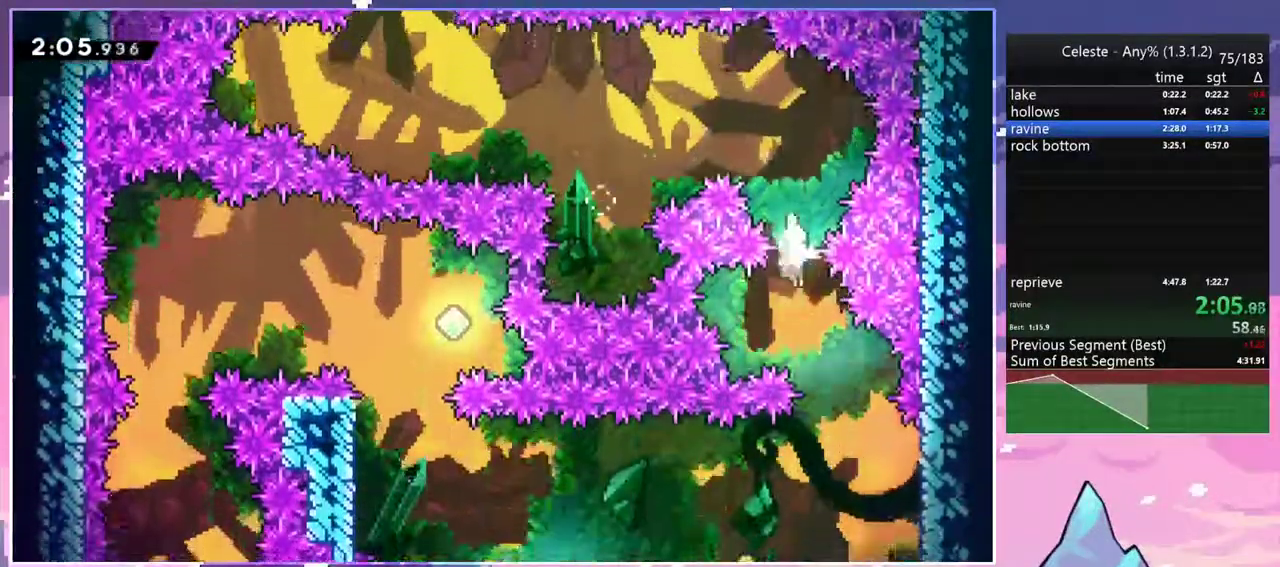
{"keys": ["jump", "left"], "events": [[250, "down", "up"], [400, "jump", "down"], [400, "left", "down"], [433, "right", "up"]]}
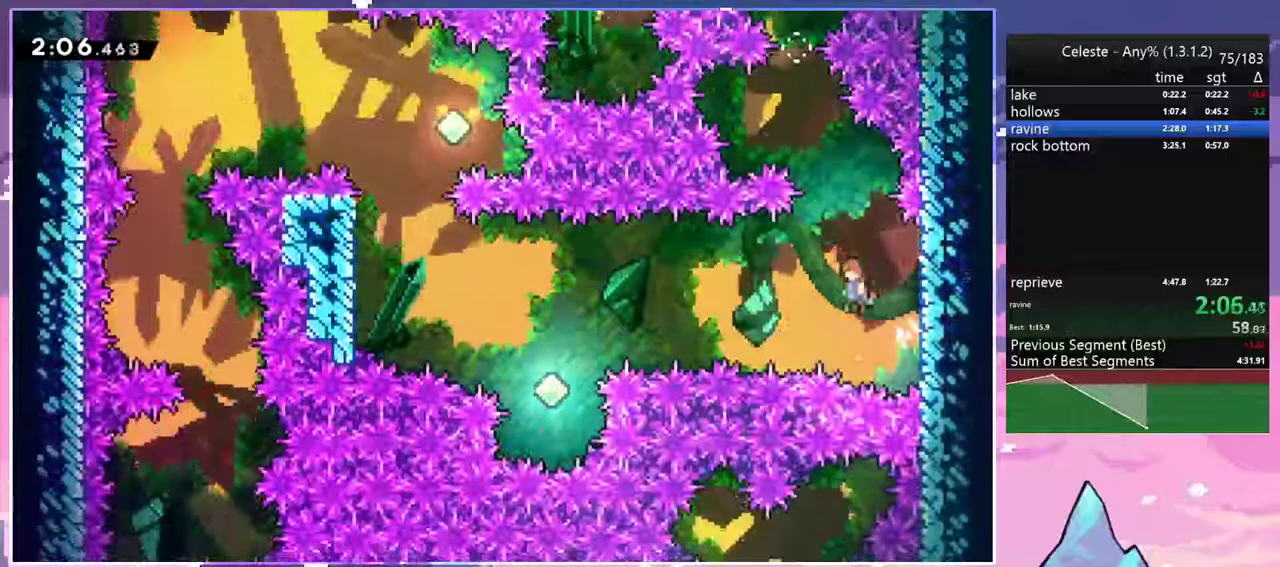
{"keys": ["left", "up"], "events": [[267, "dash", "down"], [317, "jump", "up"], [400, "dash", "up"], [500, "up", "down"]]}
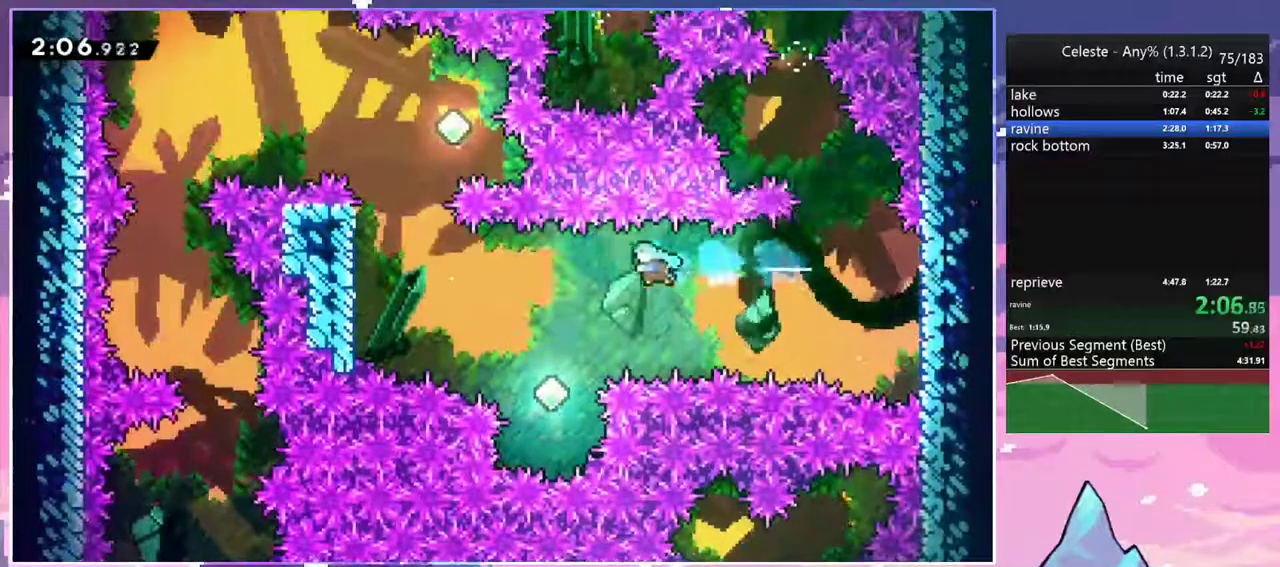
{"keys": ["dash", "grab", "left", "up"], "events": [[333, "dash", "down"], [467, "grab", "down"]]}
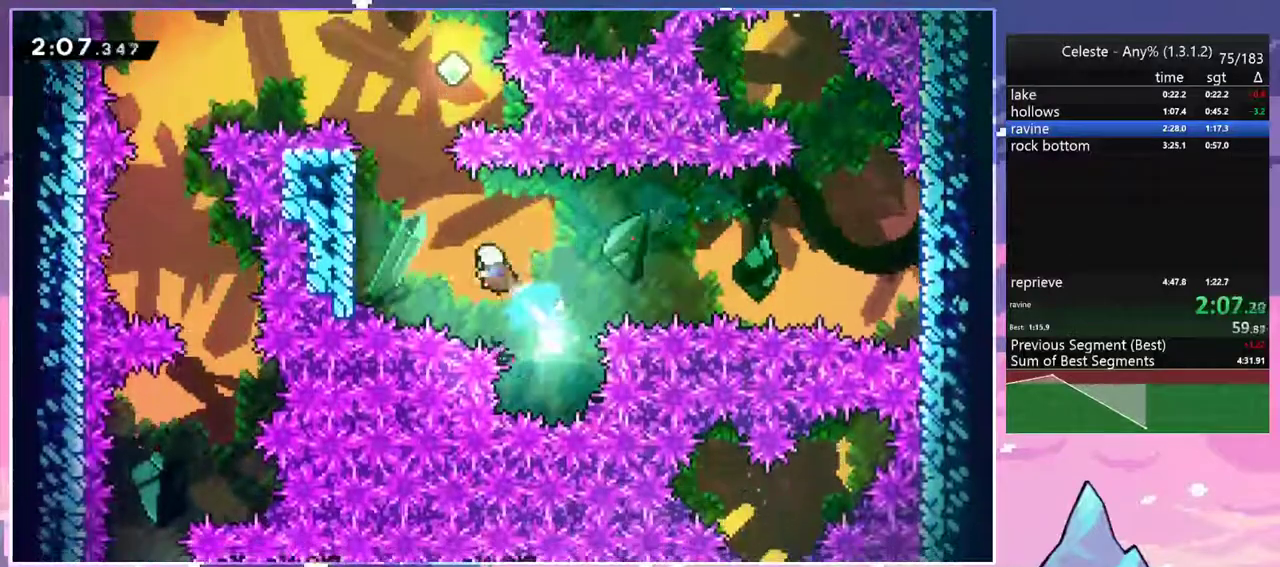
{"keys": ["grab", "jump", "left", "up"], "events": [[67, "dash", "up"], [383, "jump", "down"]]}
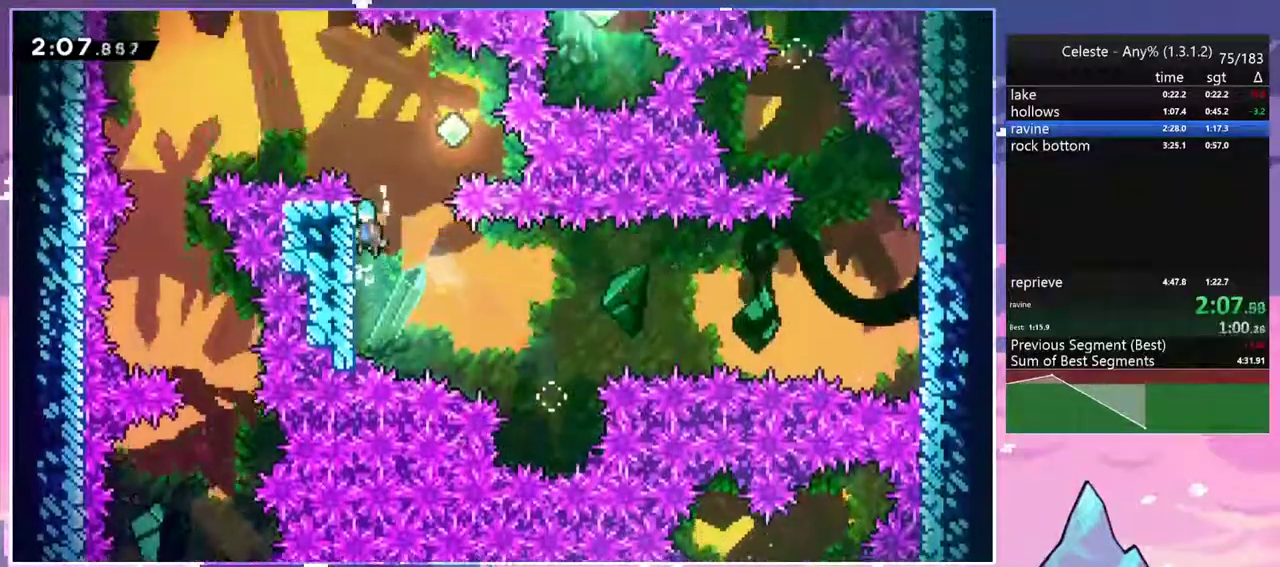
{"keys": ["jump", "left", "up"], "events": [[33, "grab", "up"], [33, "up", "up"], [83, "jump", "up"], [83, "left", "up"], [133, "jump", "down"], [133, "right", "down"], [267, "left", "down"], [267, "right", "up"], [400, "up", "down"]]}
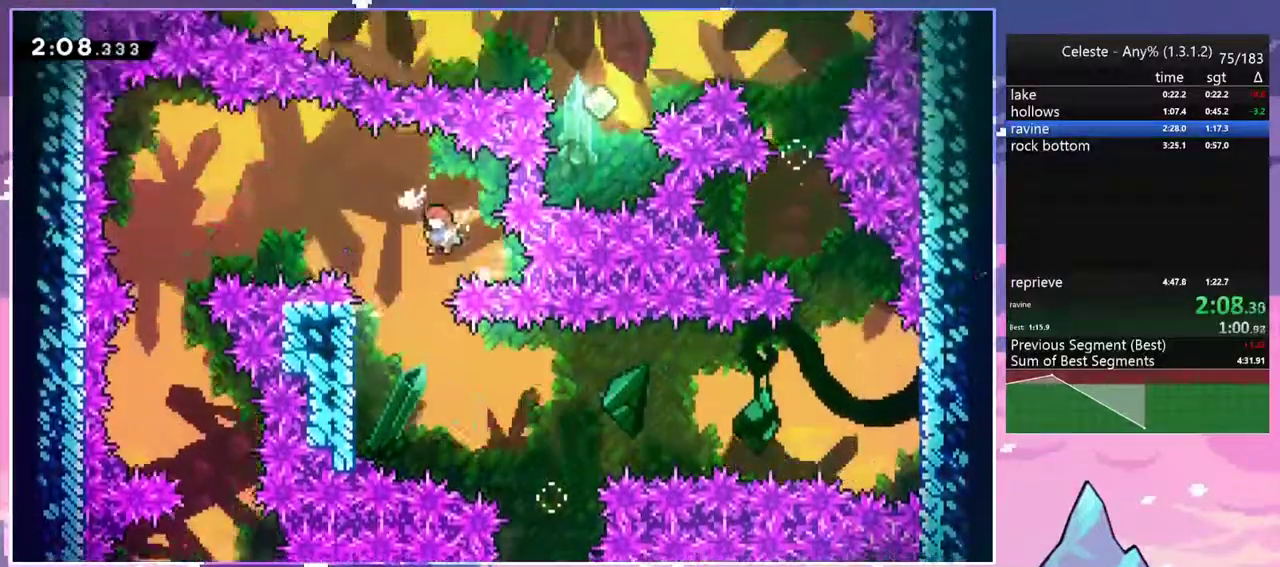
{"keys": ["left"], "events": [[233, "dash", "down"], [283, "jump", "up"], [383, "dash", "up"], [383, "up", "up"]]}
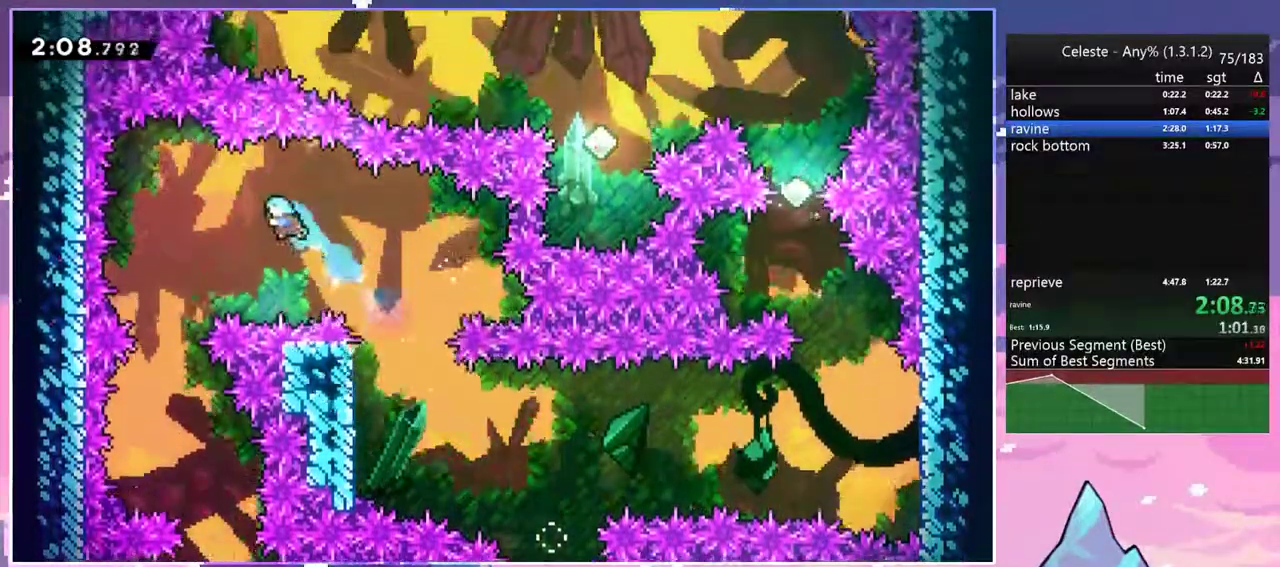
{"keys": [], "events": [[383, "left", "up"]]}
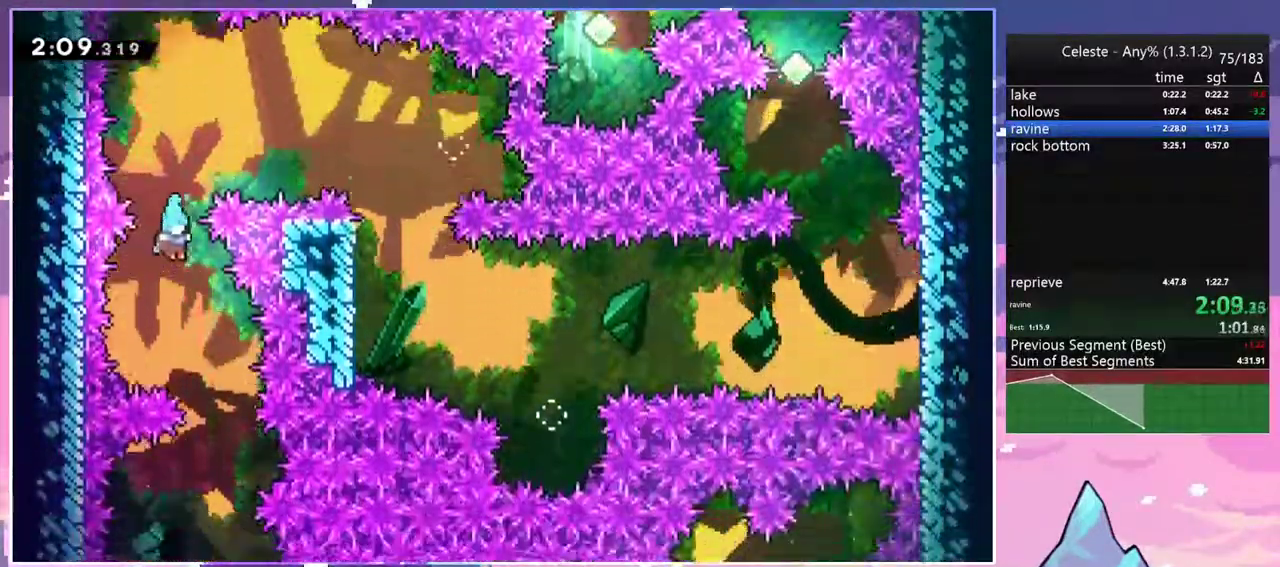
{"keys": ["left"], "events": [[33, "right", "down"], [217, "right", "up"], [267, "left", "down"]]}
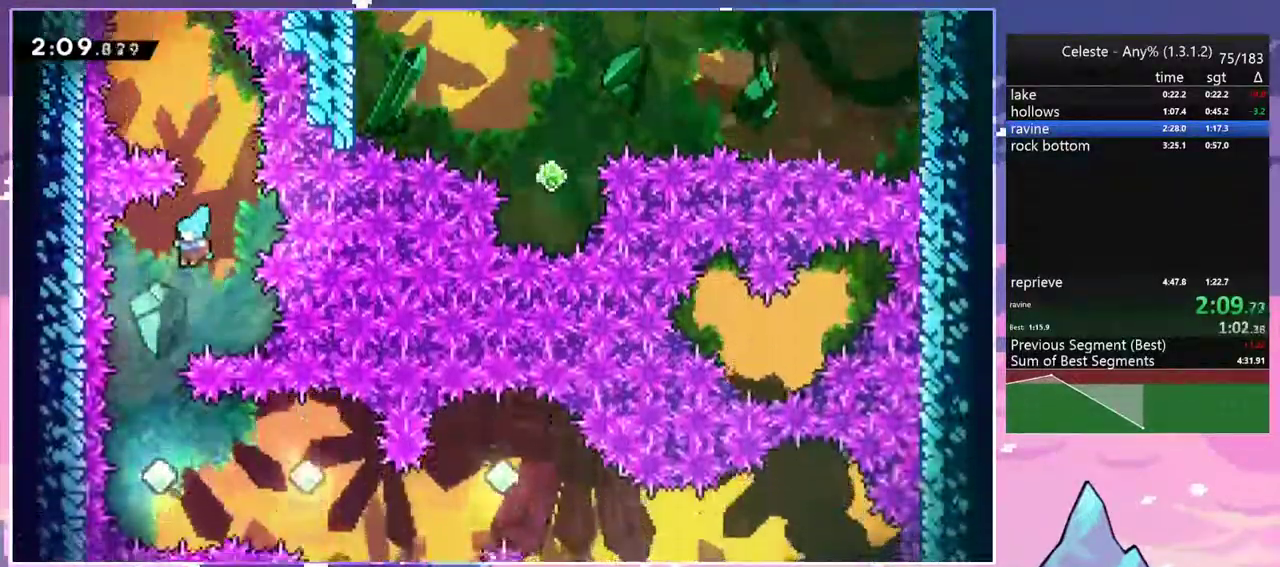
{"keys": ["right"], "events": [[100, "left", "up"], [333, "right", "down"]]}
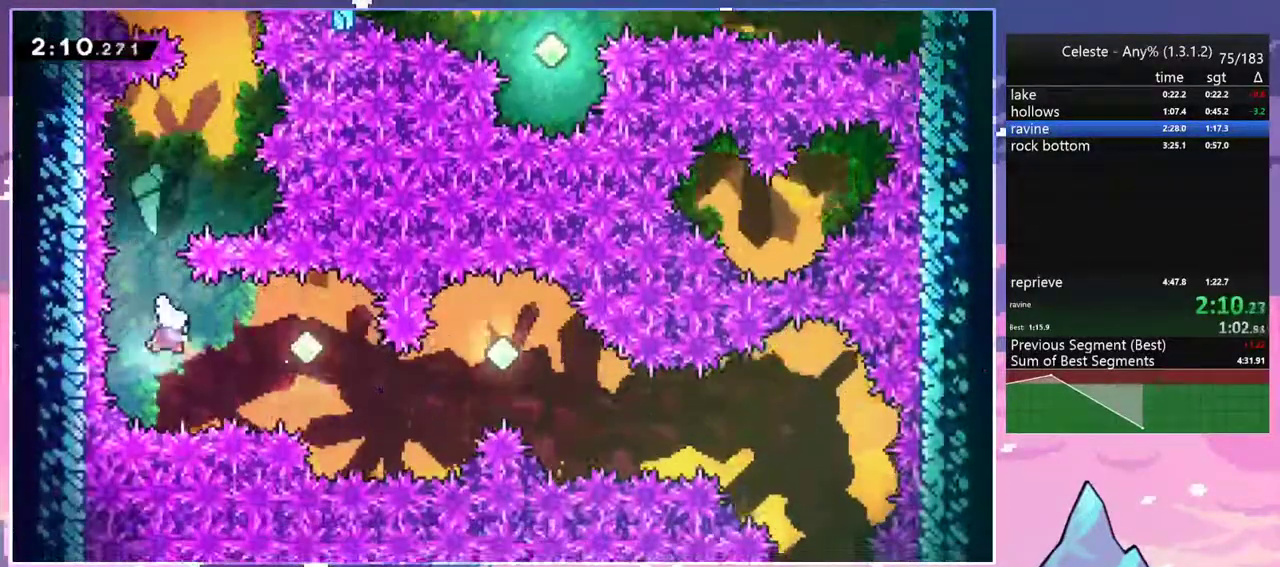
{"keys": ["right", "skip"], "events": [[17, "dash", "down"], [117, "dash", "up"], [433, "skip", "down"]]}
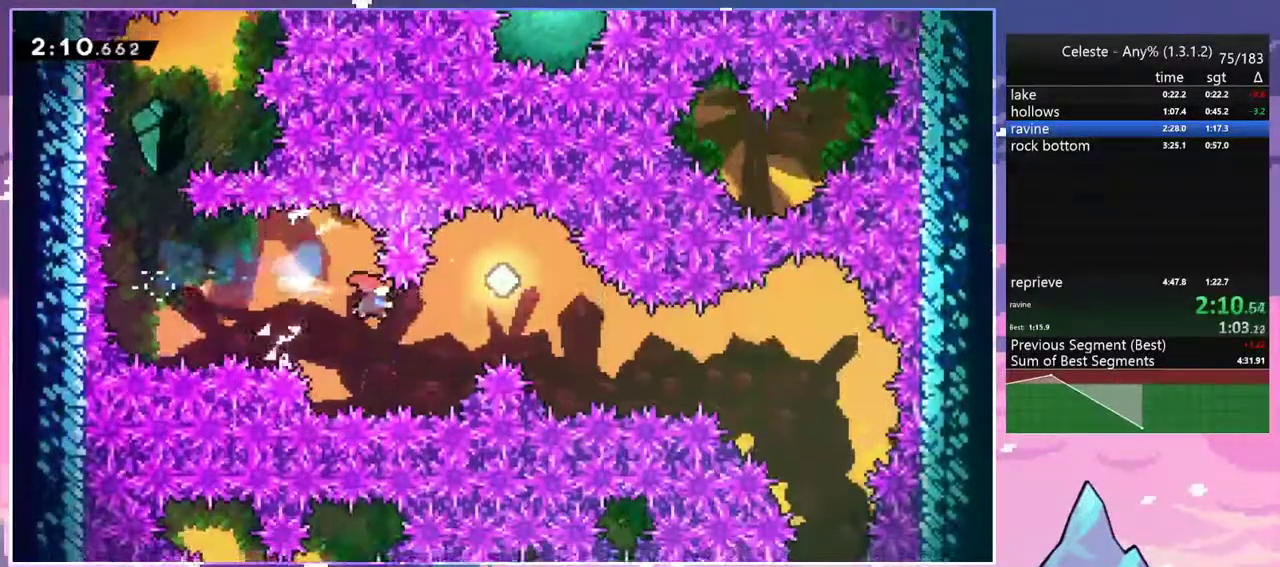
{"keys": ["right"], "events": [[83, "skip", "up"]]}
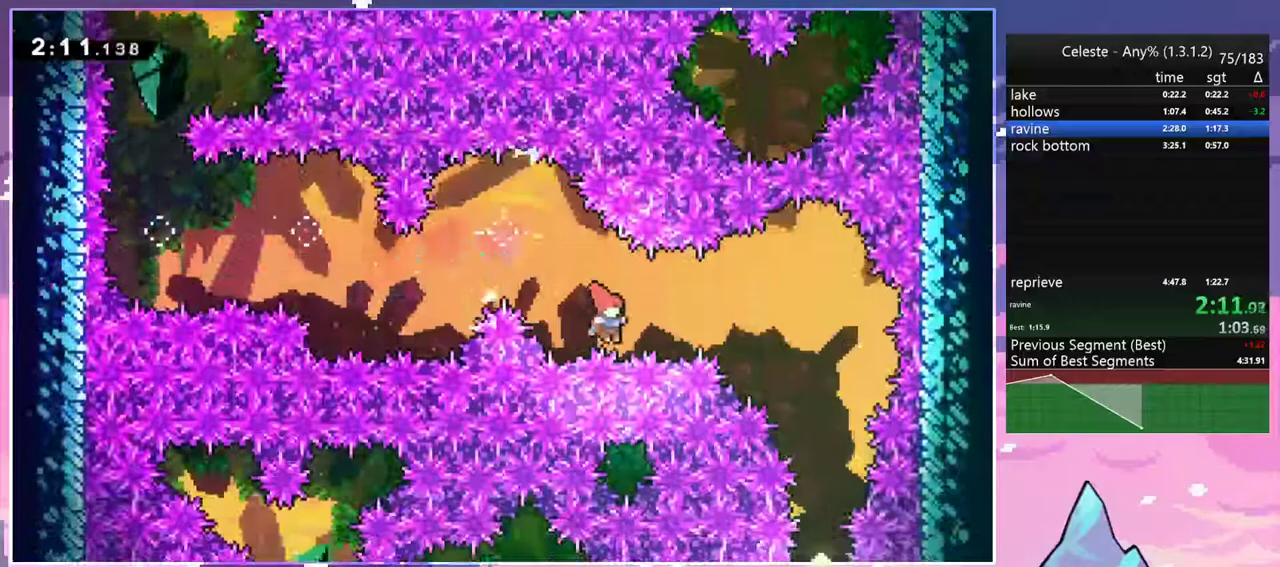
{"keys": ["down"], "events": [[50, "dash", "down"], [183, "dash", "up"], [333, "down", "down"], [417, "right", "up"]]}
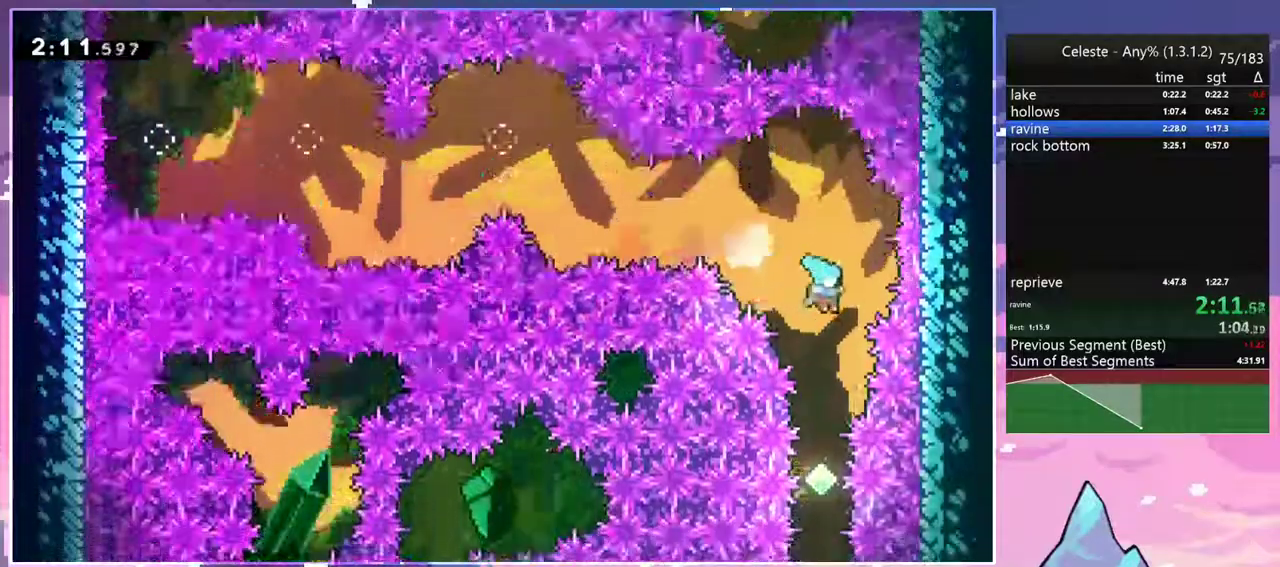
{"keys": [], "events": [[433, "down", "up"]]}
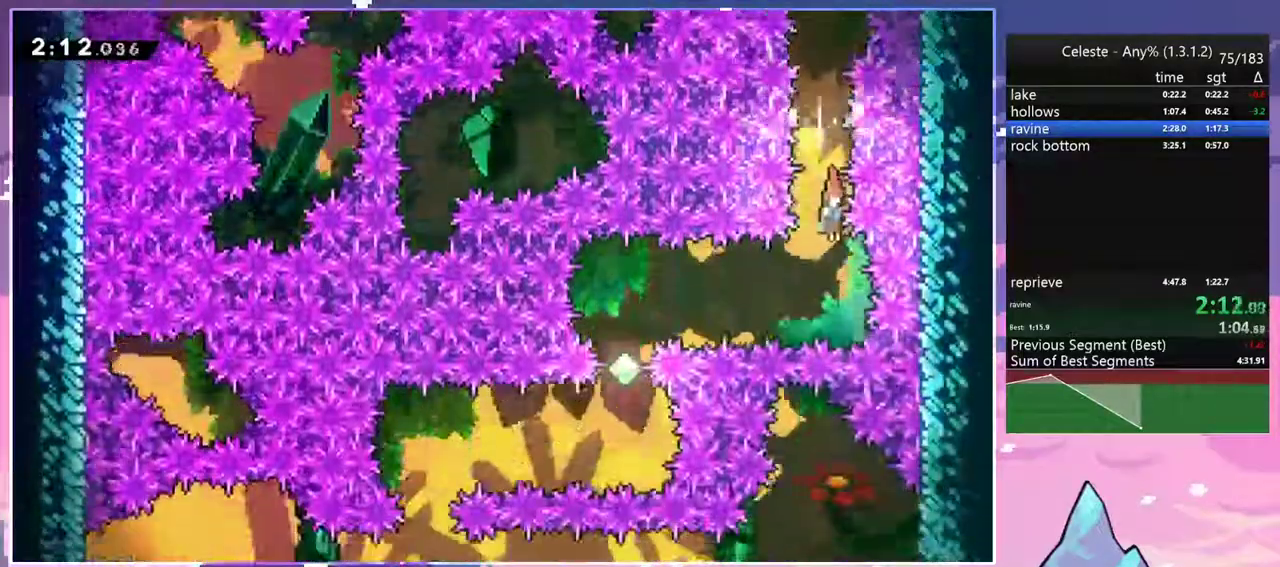
{"keys": [], "events": [[33, "left", "down"], [83, "dash", "down"], [217, "dash", "up"], [367, "left", "up"]]}
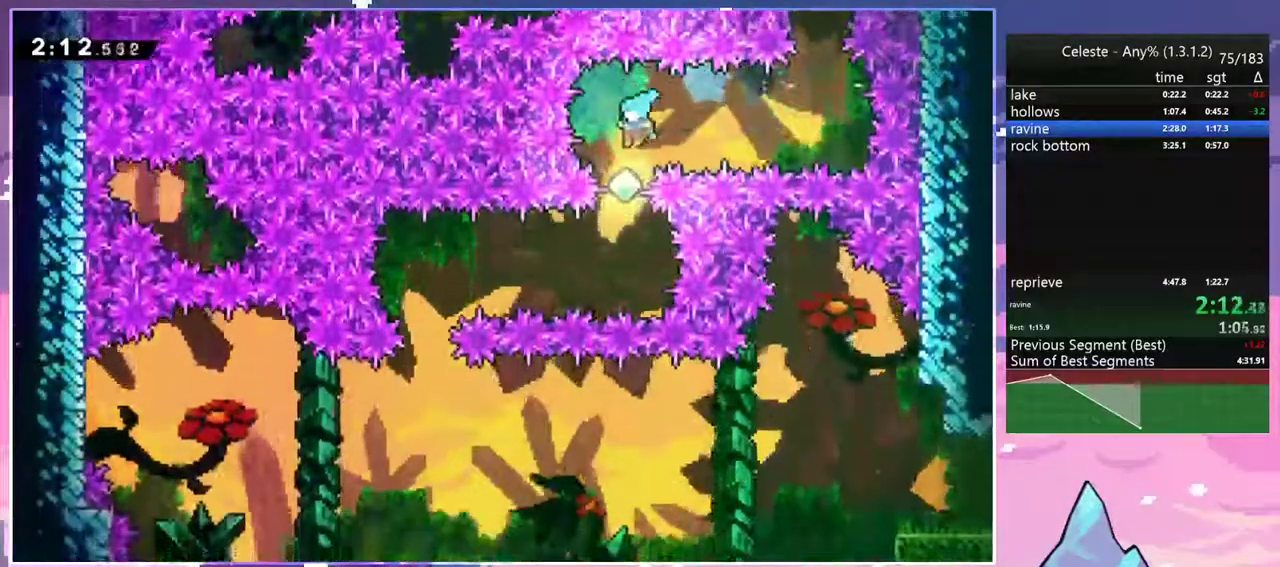
{"keys": [], "events": [[333, "dash", "down"], [467, "dash", "up"]]}
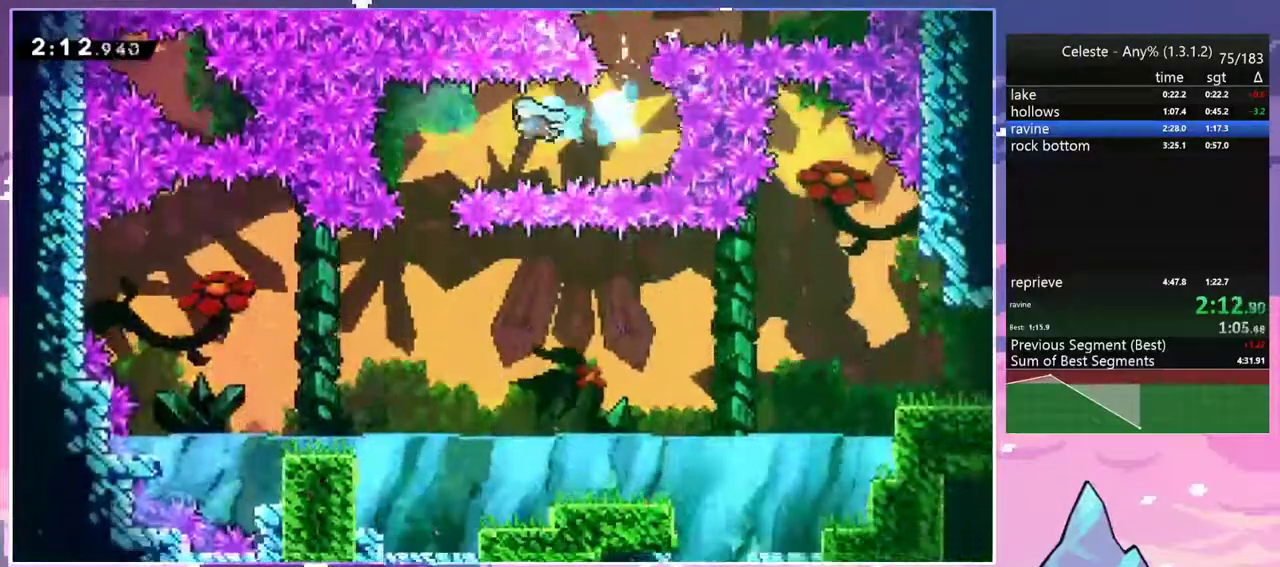
{"keys": ["right"], "events": [[67, "left", "down"], [150, "left", "up"], [483, "right", "down"]]}
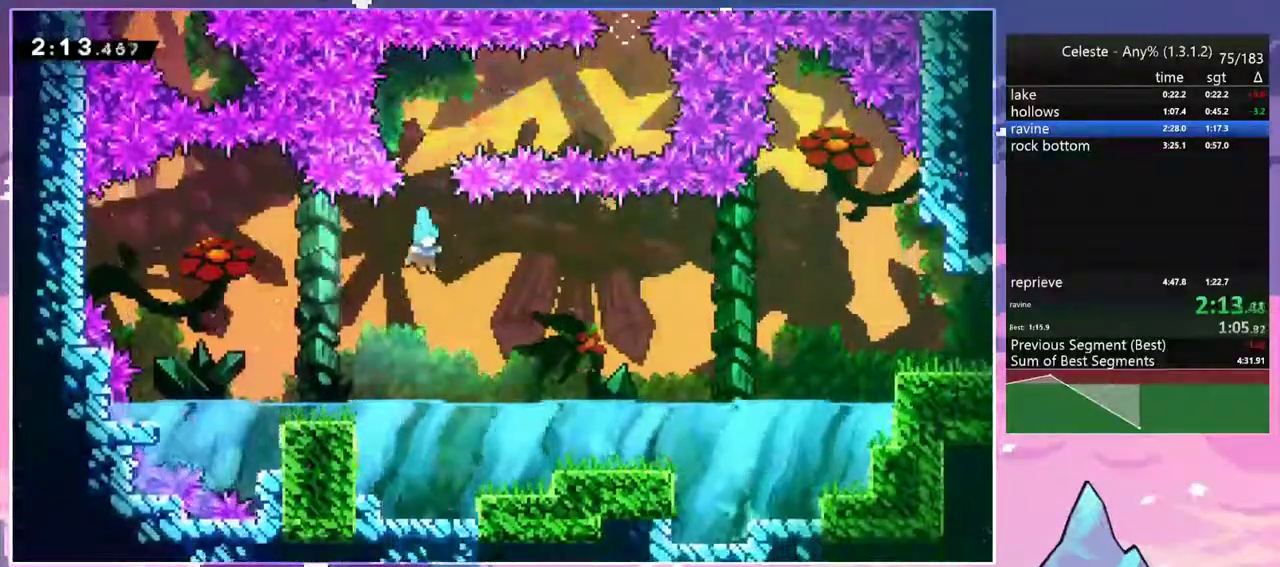
{"keys": ["dash", "down", "right"], "events": [[500, "dash", "down"], [500, "down", "down"]]}